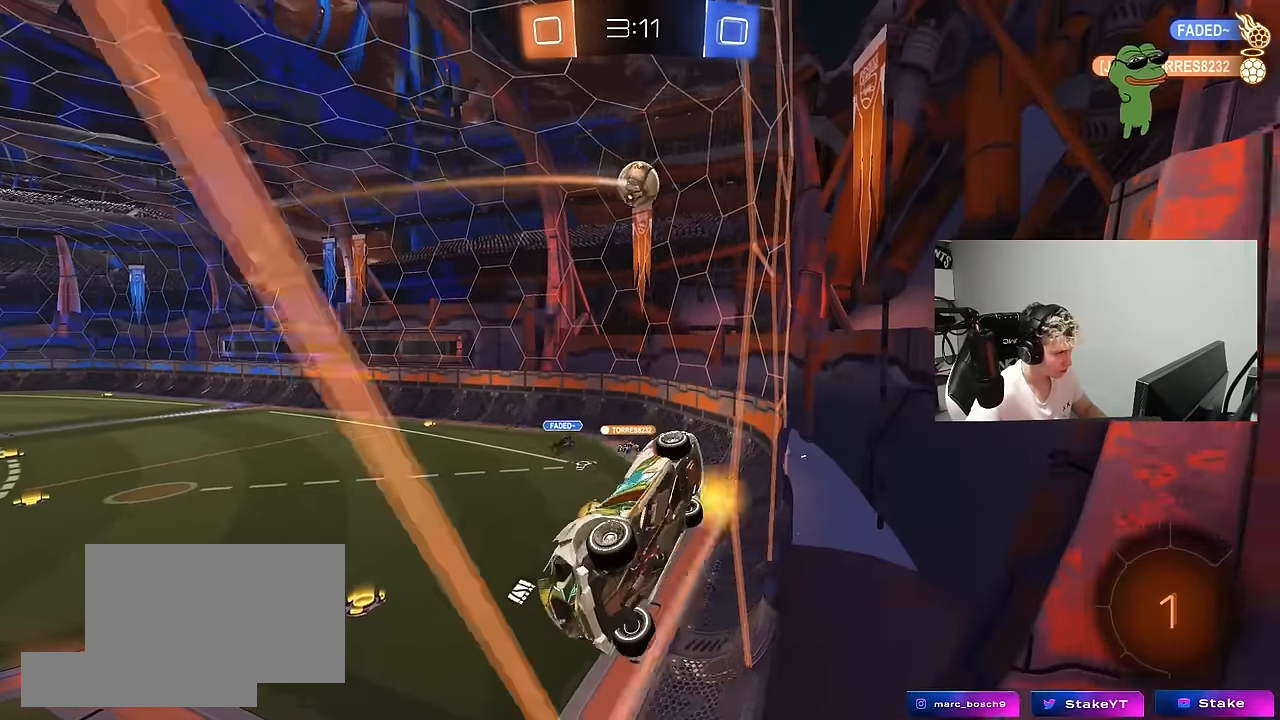
Gameplay with keyboard and mouse; each line is a JSON object with the keys and mouse buttons held at the frame after it. "events" lists presses ("down") and releases ("up") of "1", "2", "3", "4", "5", "a", "alt", "c", "caps_lock", "ctrl", "d", "e", "f", "g", "q", "r", "s", "shift", "space", "t", "tab", "v", "w", "x", "z", "mouse_left", "mouse_wheel" and "mouse_right" between this image and that frame as [ms after this image, input, new state], when the widget could be followed in between. "mouse_left", "mouse_wheel", "mouse_right" = the "left", "wheel", "right" buttons of the "mouse" list. No other keys are recorded. "wheel" means that the mouse wheel is clicked or scrolled. "mouse_move" is the direction in which the mouse moves at that frame (one of eight, or "still"), when it could be read.
{"keys": ["d", "shift", "w"], "mouse": [], "mouse_move": "still", "events": [[67, "a", "up"], [384, "d", "down"], [484, "shift", "down"]]}
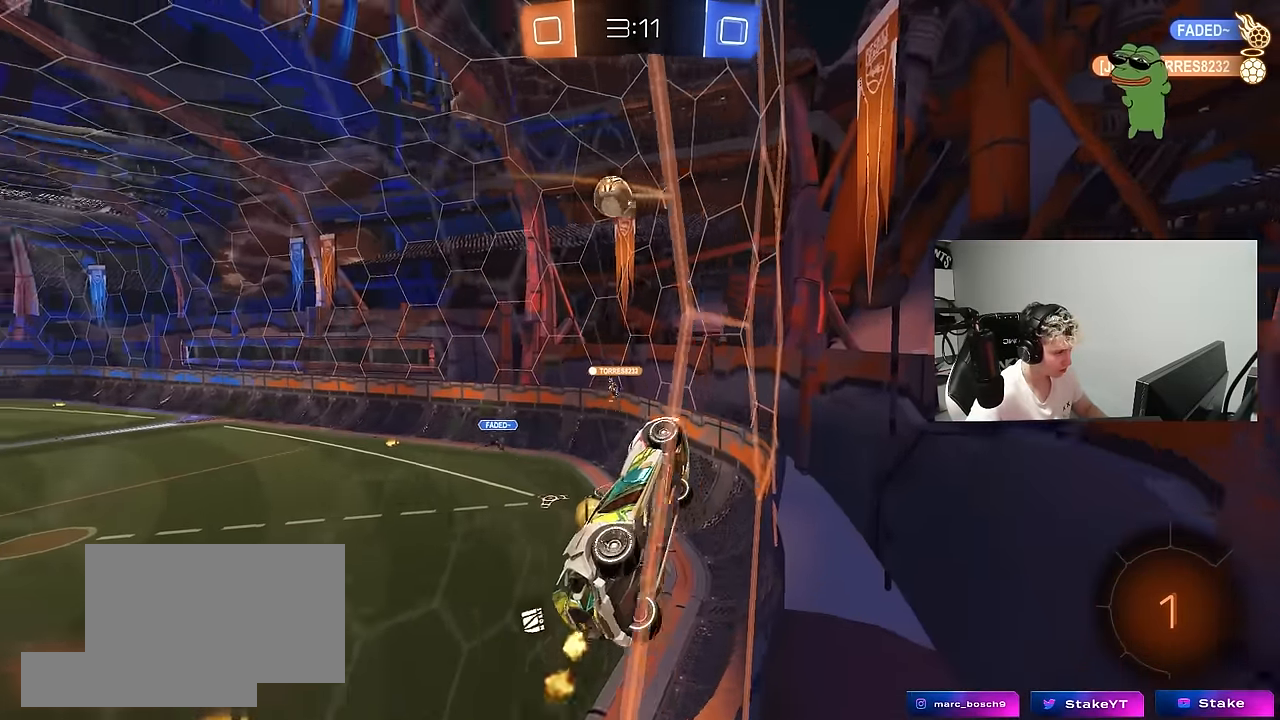
{"keys": ["d", "w"], "mouse": [], "mouse_move": "still", "events": [[400, "shift", "up"]]}
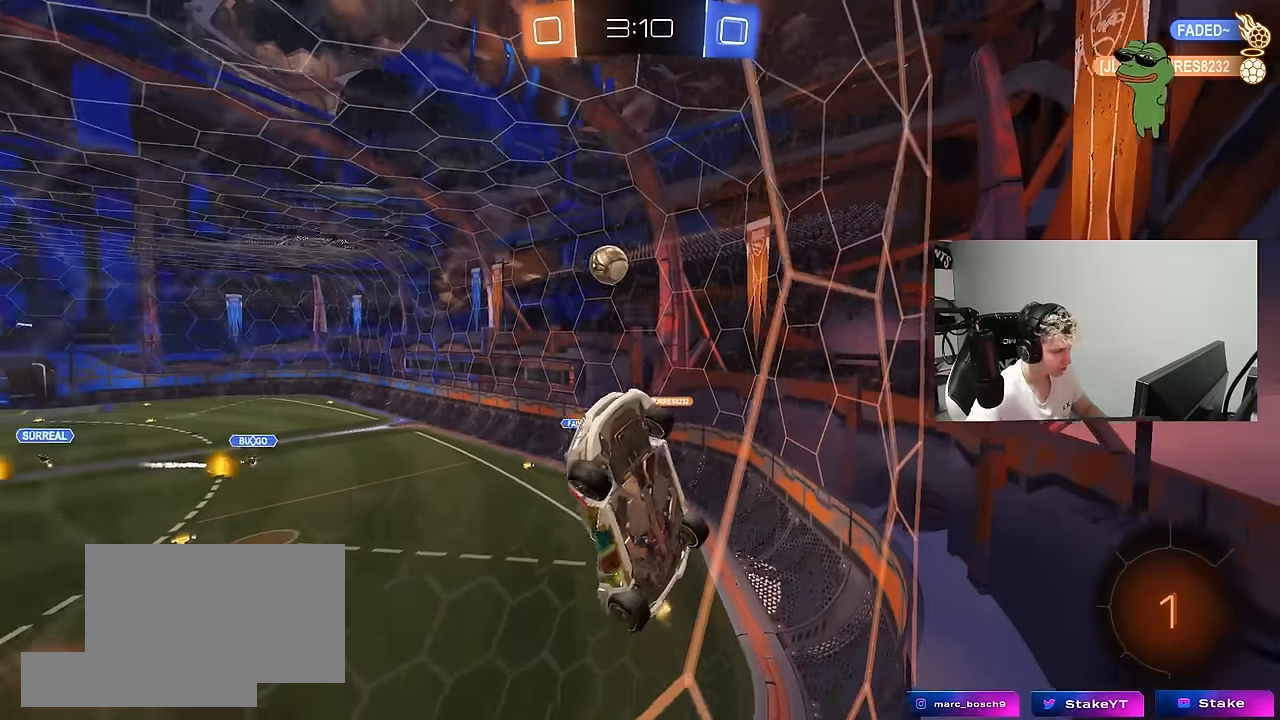
{"keys": ["d", "w"], "mouse": [], "mouse_move": "still", "events": []}
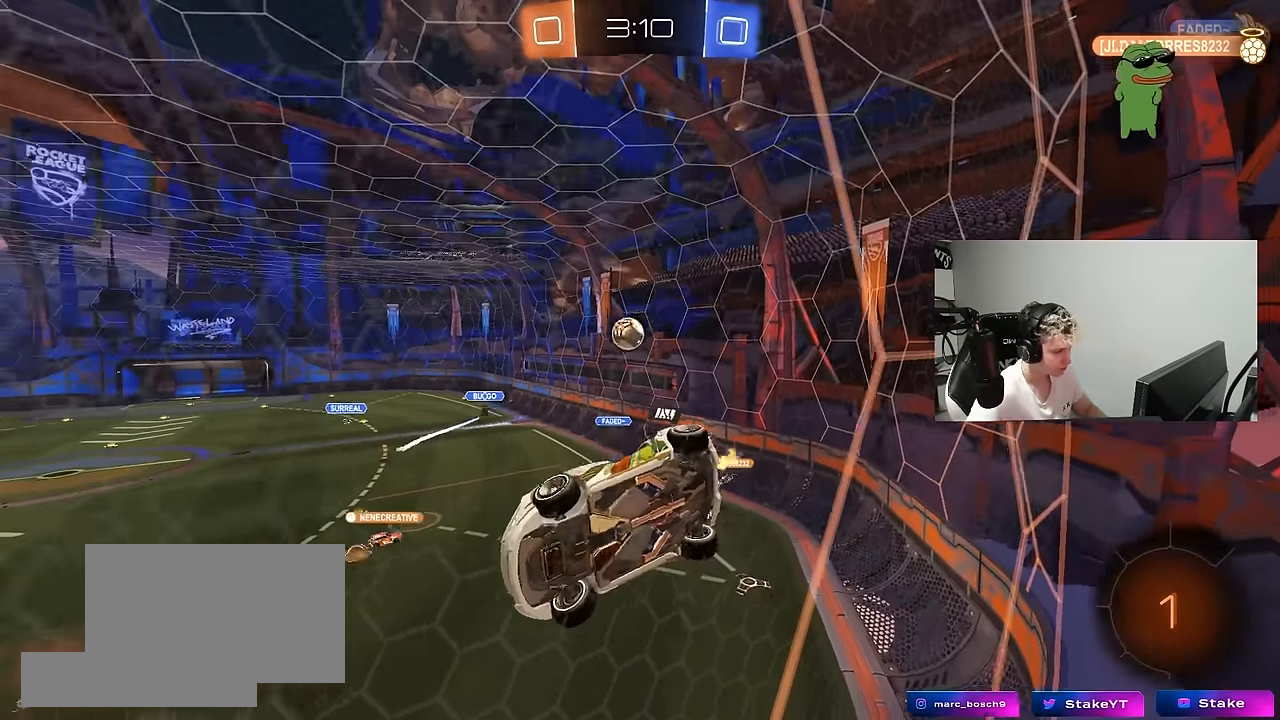
{"keys": ["d", "w"], "mouse": [], "mouse_move": "still", "events": [[67, "w", "up"], [150, "s", "down"], [250, "s", "up"], [384, "w", "down"]]}
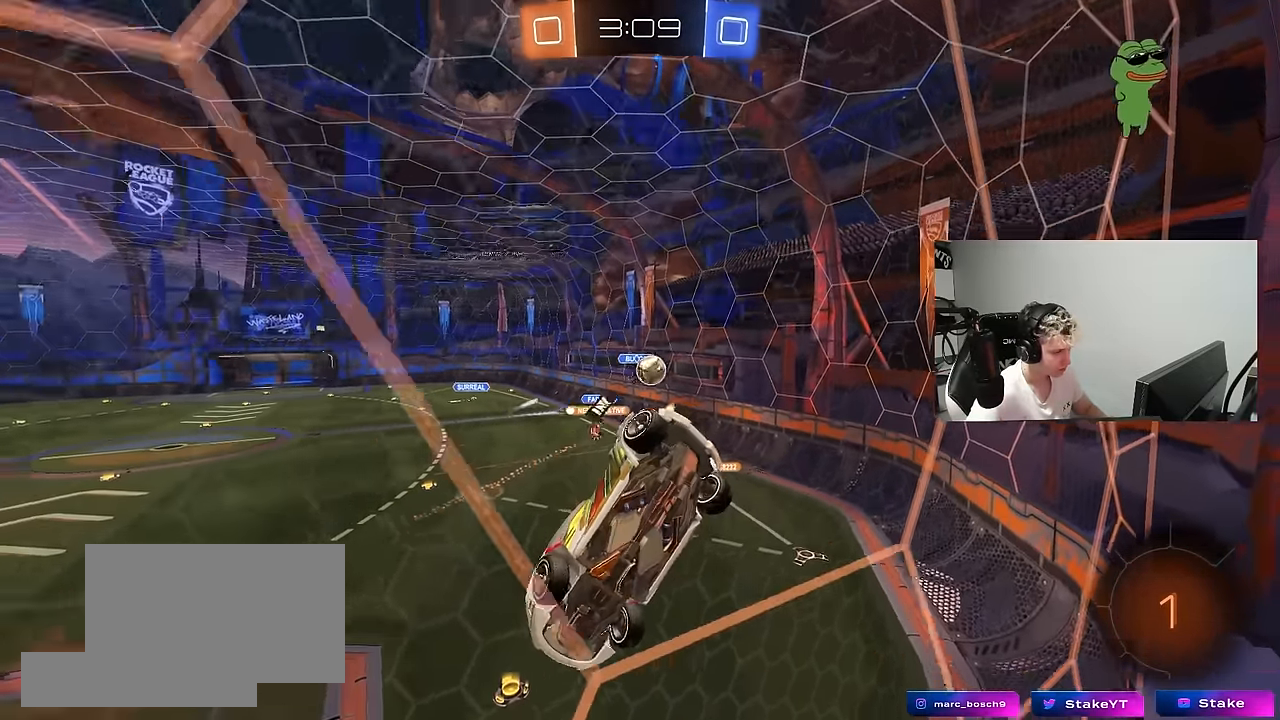
{"keys": ["w"], "mouse": [], "mouse_move": "still", "events": [[34, "d", "up"], [117, "w", "up"], [217, "d", "down"], [217, "w", "down"], [450, "d", "up"]]}
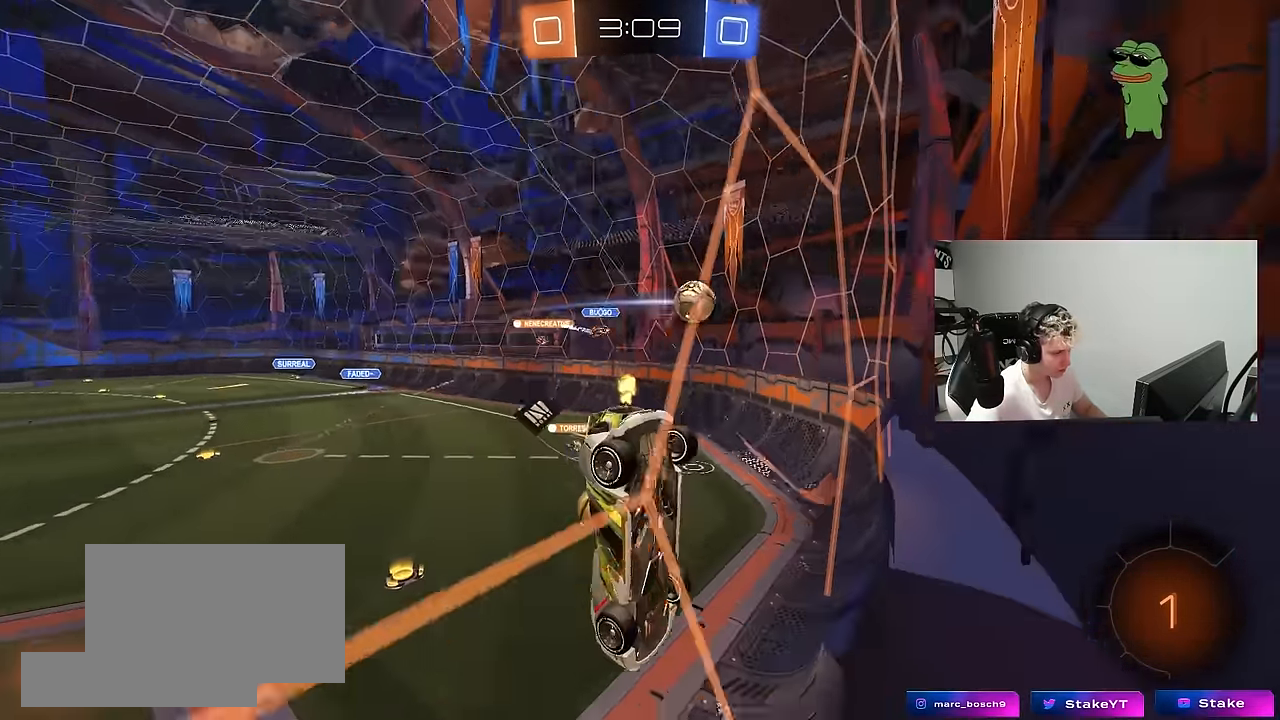
{"keys": ["w"], "mouse": [], "mouse_move": "still", "events": [[50, "a", "down"], [134, "s", "down"], [134, "w", "up"], [184, "a", "up"], [334, "s", "up"], [467, "w", "down"]]}
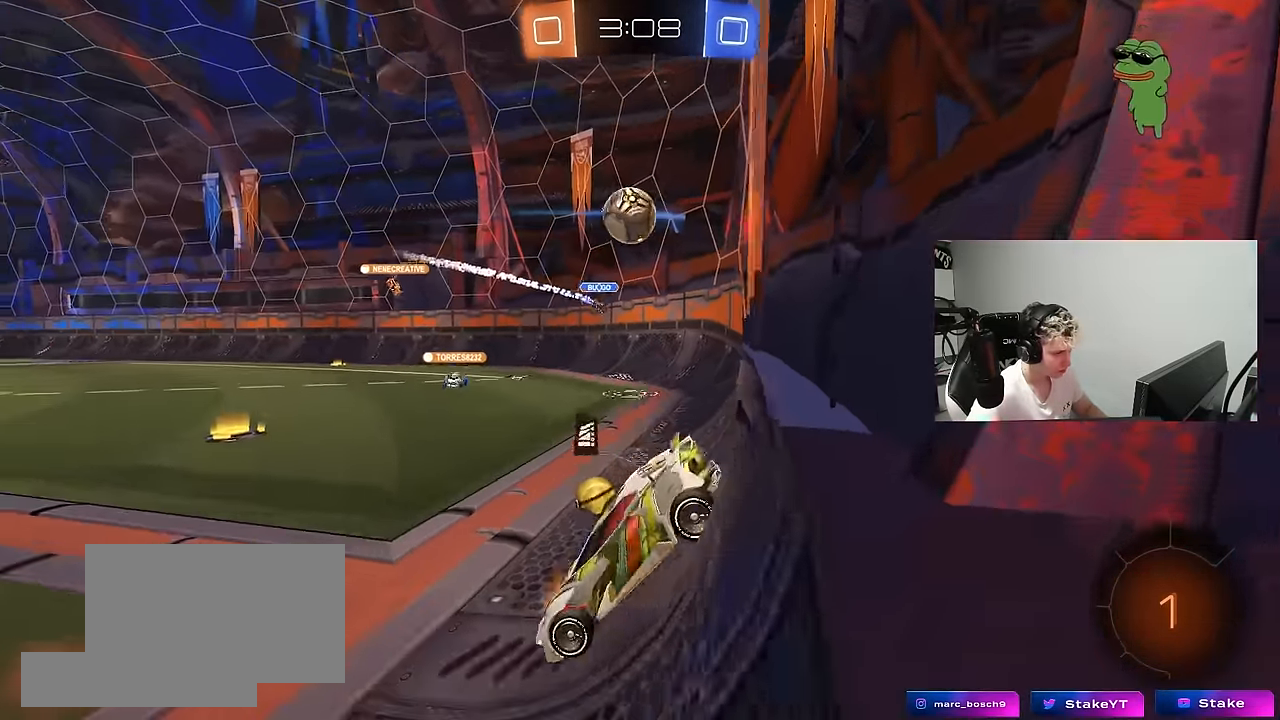
{"keys": ["a", "w"], "mouse": [], "mouse_move": "still", "events": [[67, "d", "down"], [150, "a", "down"], [150, "d", "up"], [250, "w", "up"], [300, "shift", "down"], [350, "w", "down"], [400, "shift", "up"]]}
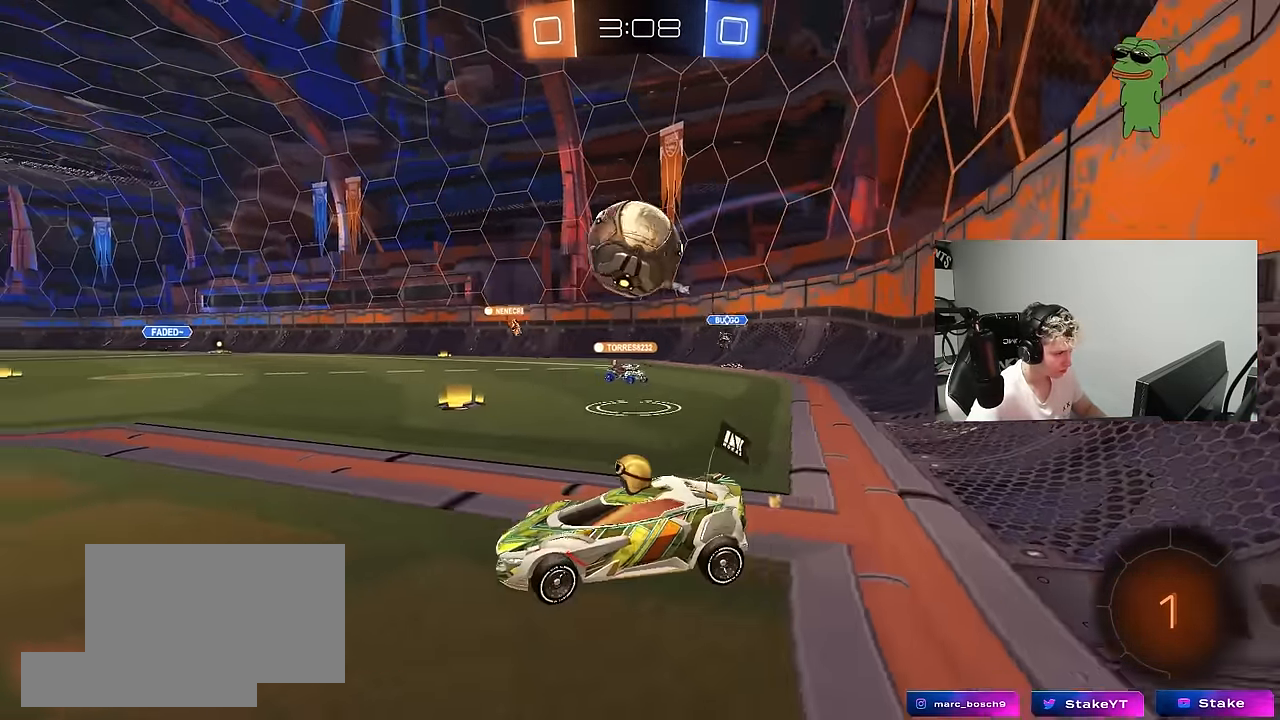
{"keys": [], "mouse": [], "mouse_move": "still", "events": [[117, "a", "up"], [117, "d", "down"], [167, "w", "up"], [267, "a", "down"], [267, "d", "up"], [400, "a", "up"]]}
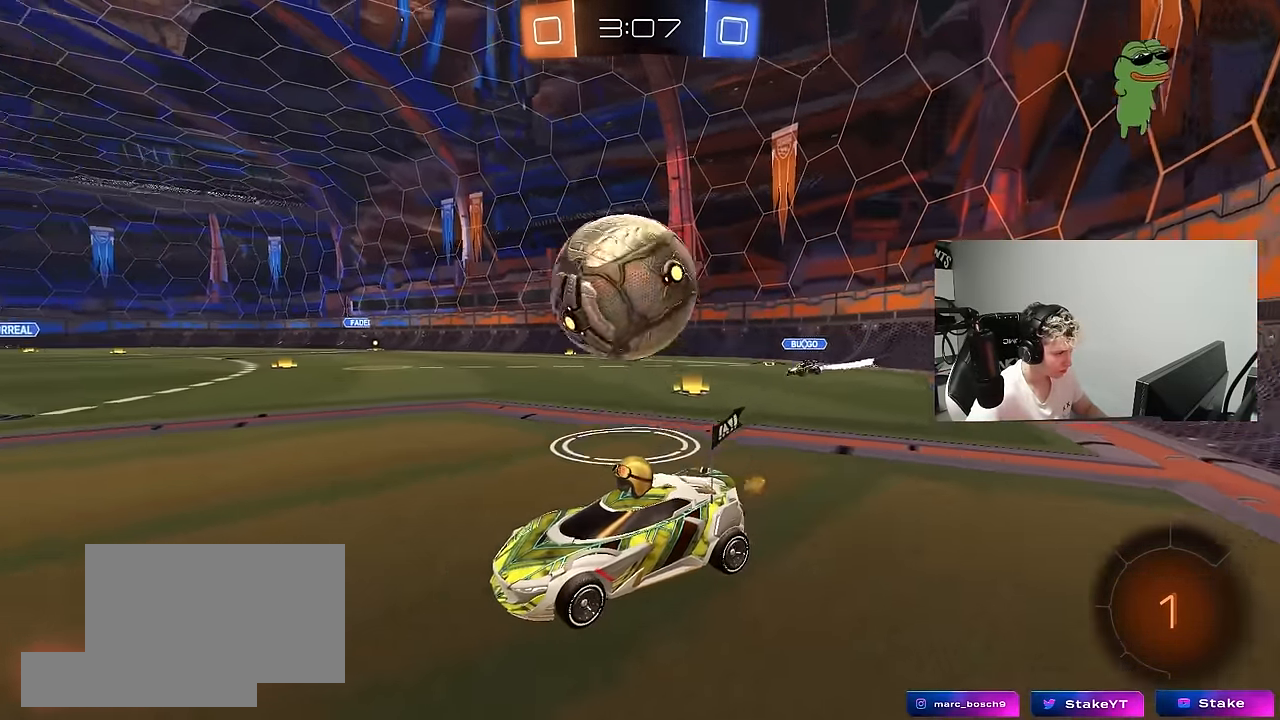
{"keys": [], "mouse": ["right"], "mouse_move": "down-left", "events": [[100, "a", "down"], [134, "w", "down"], [234, "a", "up"], [284, "d", "down"], [417, "mouse_right", "down"], [417, "w", "up"], [467, "d", "up"]]}
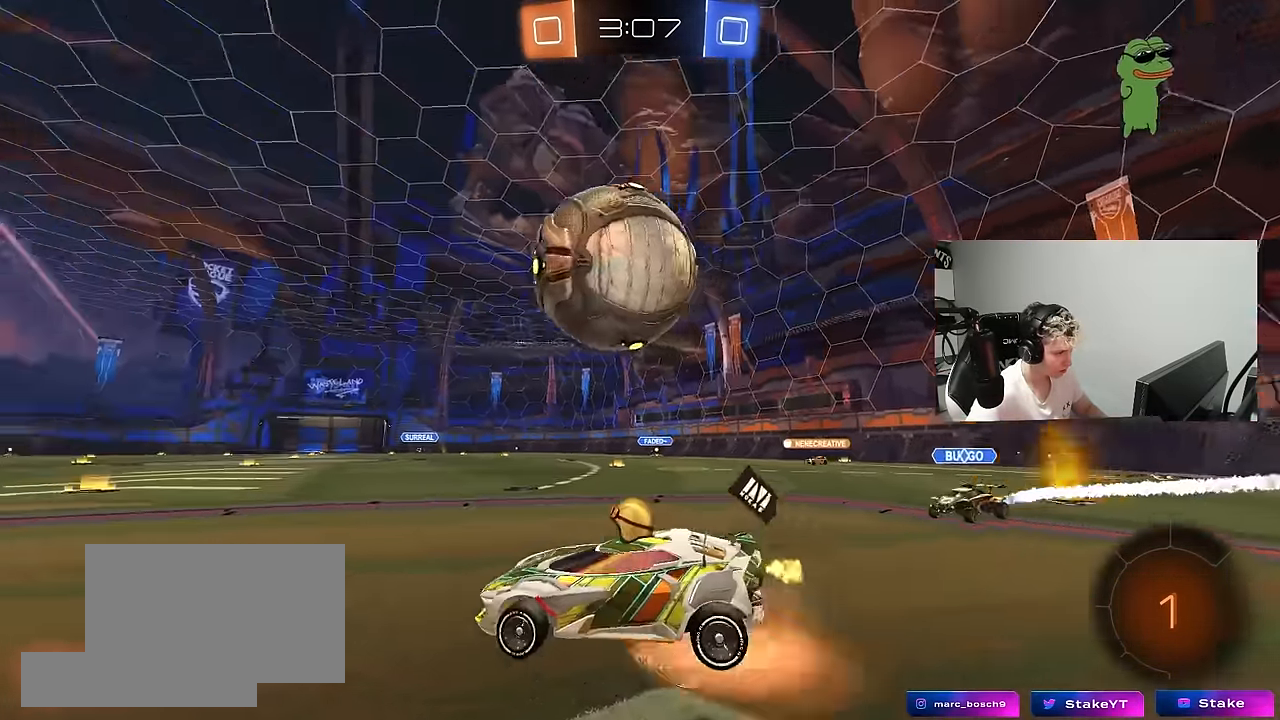
{"keys": ["a"], "mouse": [], "mouse_move": "still", "events": [[17, "a", "down"], [17, "s", "down"], [17, "shift", "down"], [150, "mouse_right", "up"], [150, "s", "up"], [150, "shift", "up"]]}
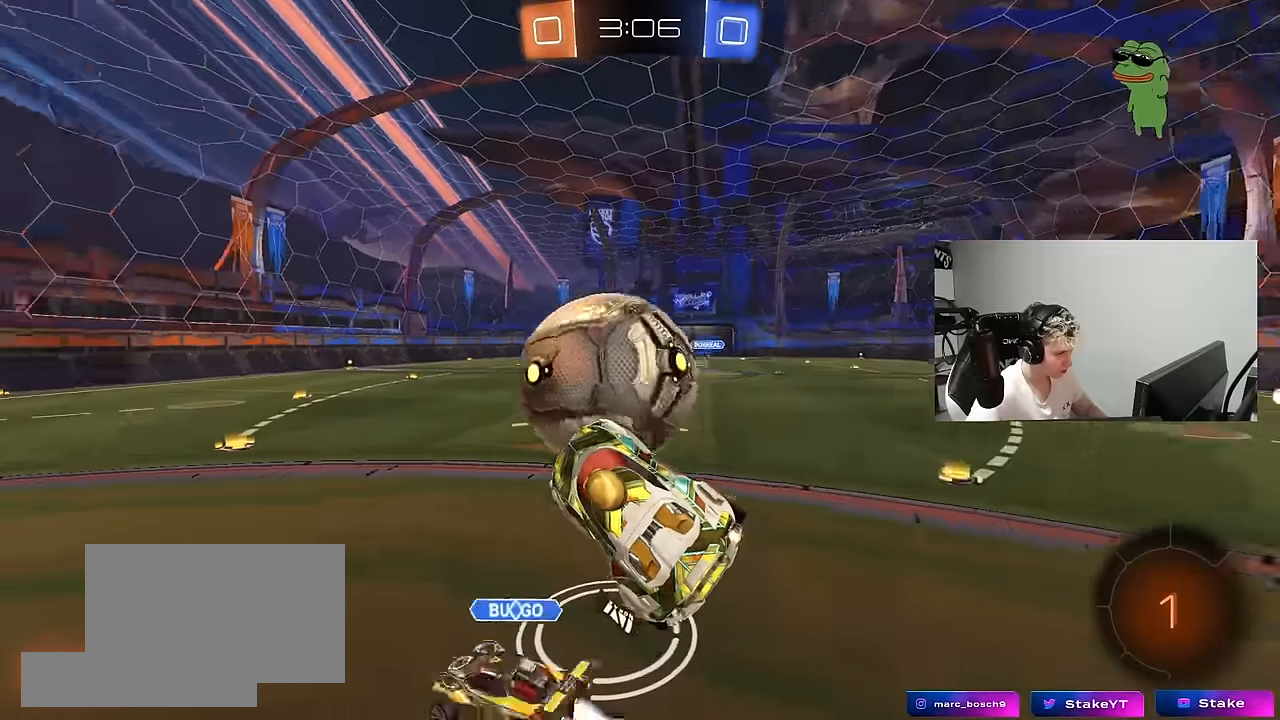
{"keys": ["d", "s"], "mouse": [], "mouse_move": "still", "events": [[134, "a", "up"], [134, "shift", "down"], [217, "d", "down"], [350, "shift", "up"], [400, "s", "down"]]}
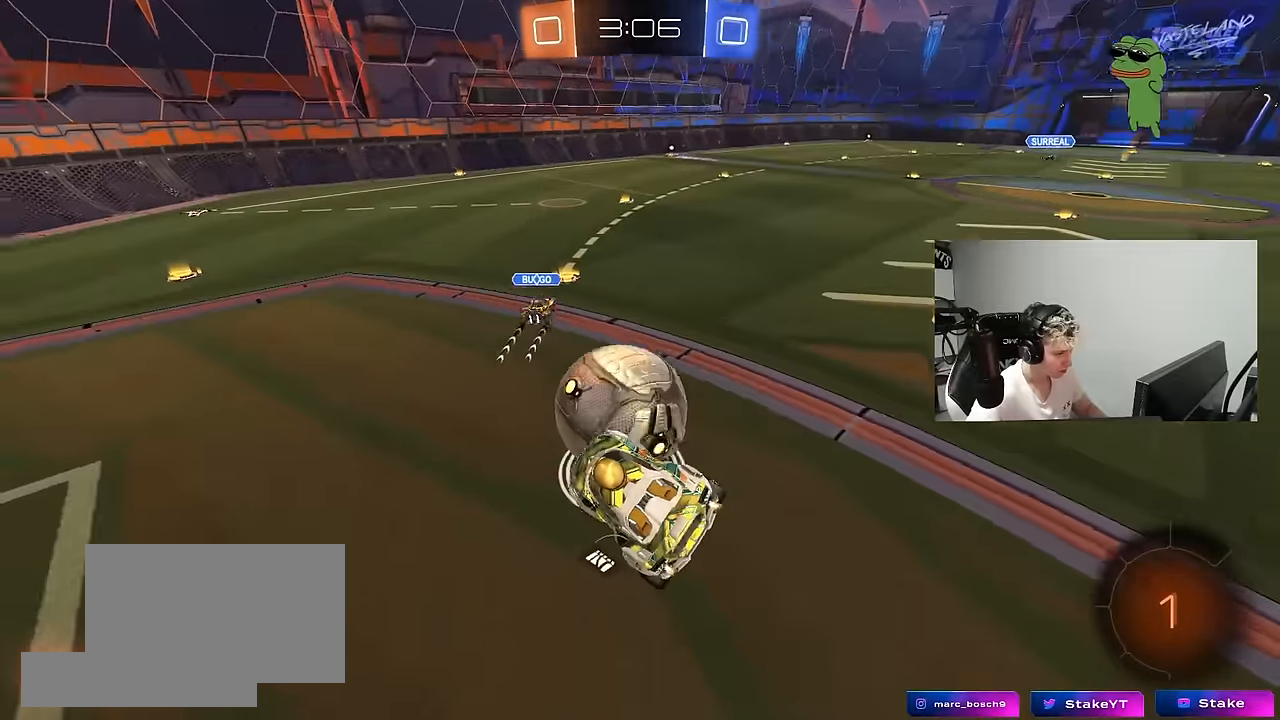
{"keys": ["w"], "mouse": [], "mouse_move": "still", "events": [[50, "s", "up"], [134, "d", "up"], [184, "a", "down"], [234, "w", "down"], [284, "a", "up"], [334, "w", "up"], [367, "d", "down"], [467, "d", "up"], [467, "w", "down"]]}
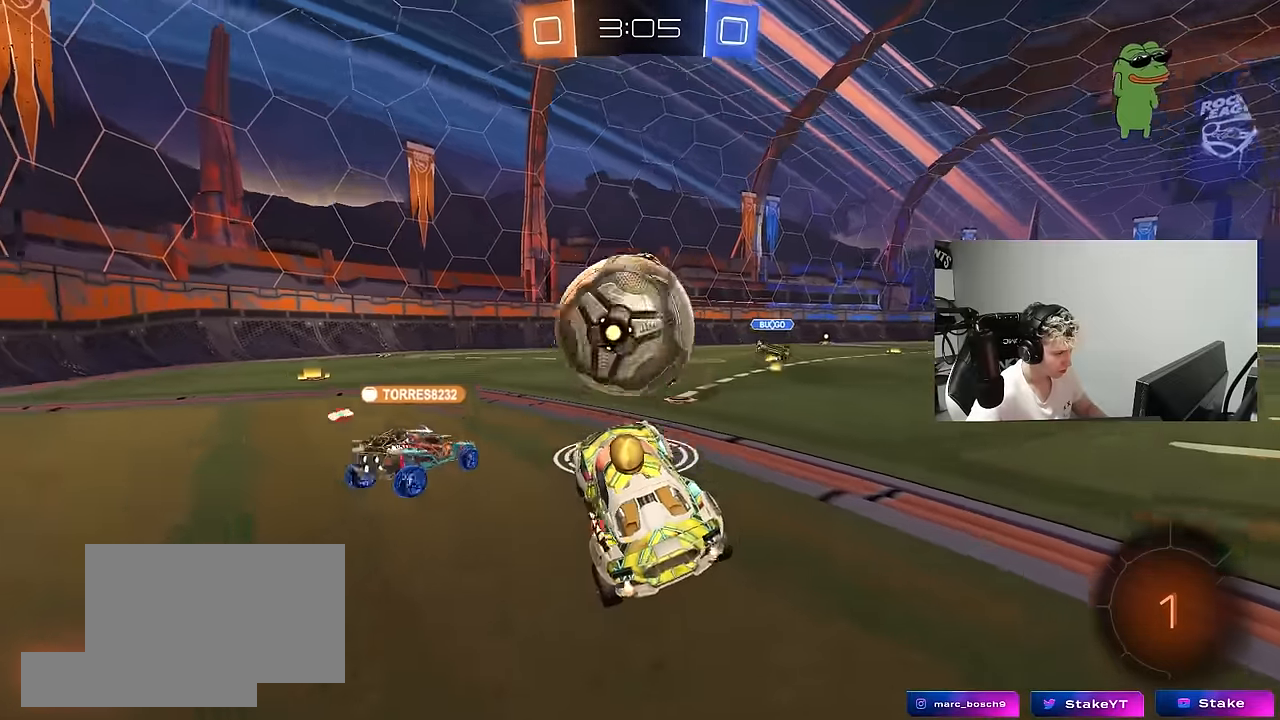
{"keys": ["w"], "mouse": [], "mouse_move": "still", "events": [[17, "a", "down"], [484, "a", "up"]]}
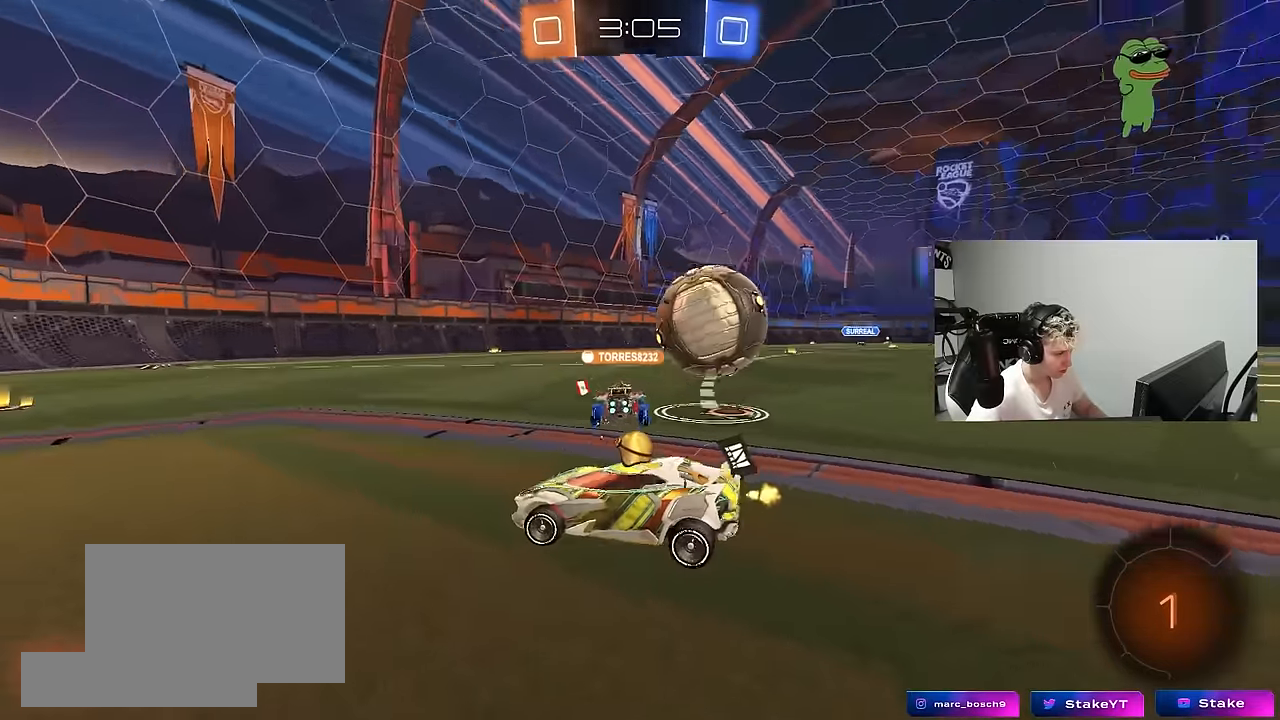
{"keys": ["w"], "mouse": [], "mouse_move": "still", "events": [[84, "d", "down"], [167, "d", "up"]]}
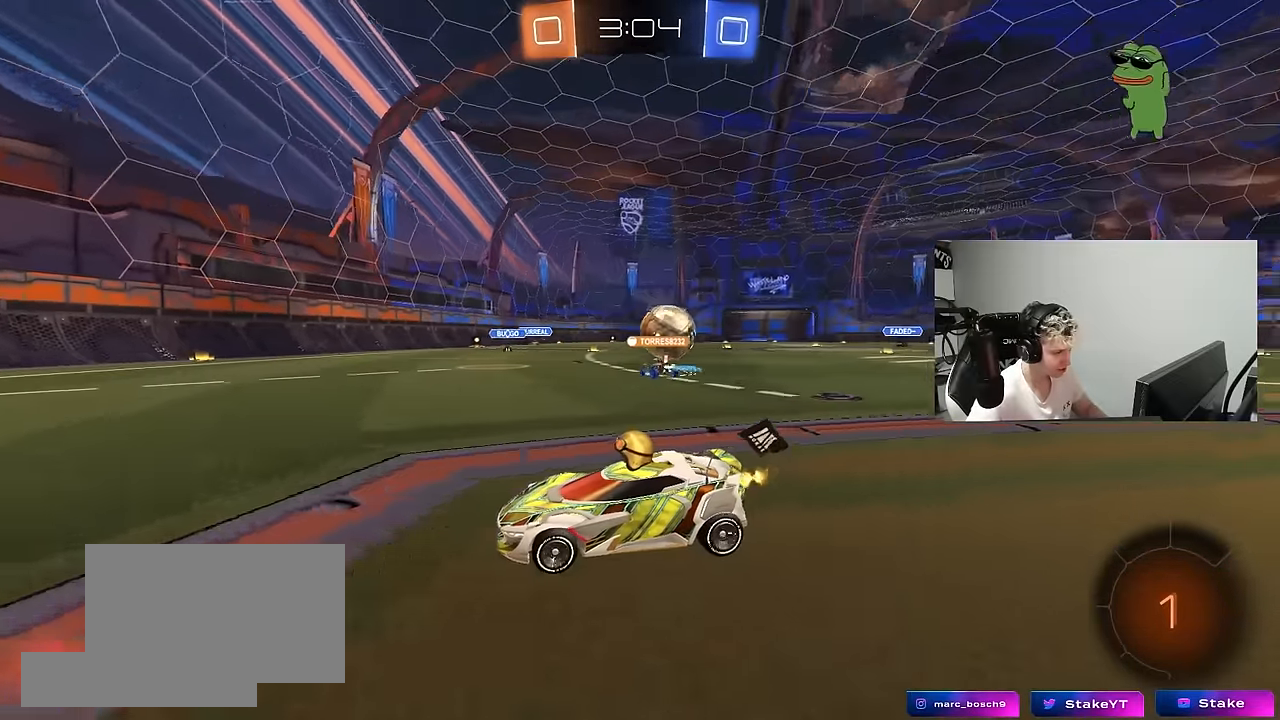
{"keys": ["space", "w"], "mouse": [], "mouse_move": "still", "events": [[184, "space", "down"], [334, "d", "down"], [334, "space", "up"], [417, "d", "up"], [467, "space", "down"]]}
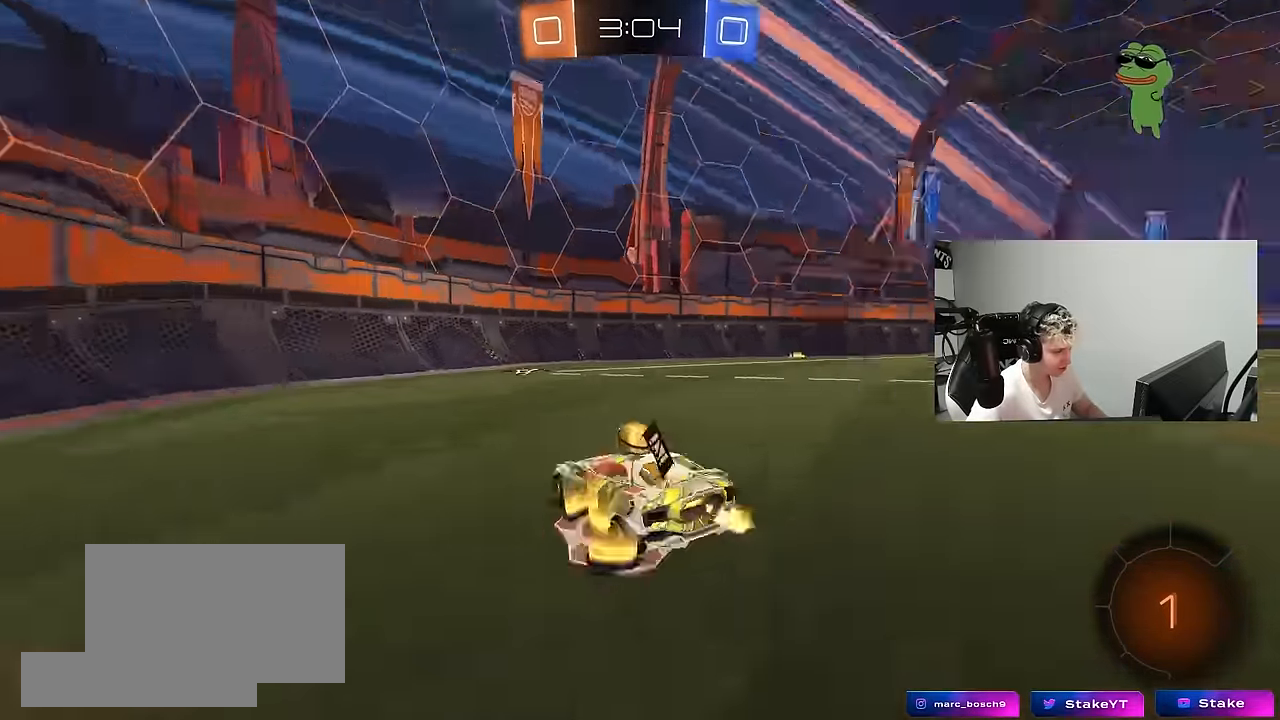
{"keys": ["w"], "mouse": [], "mouse_move": "still", "events": [[150, "space", "up"]]}
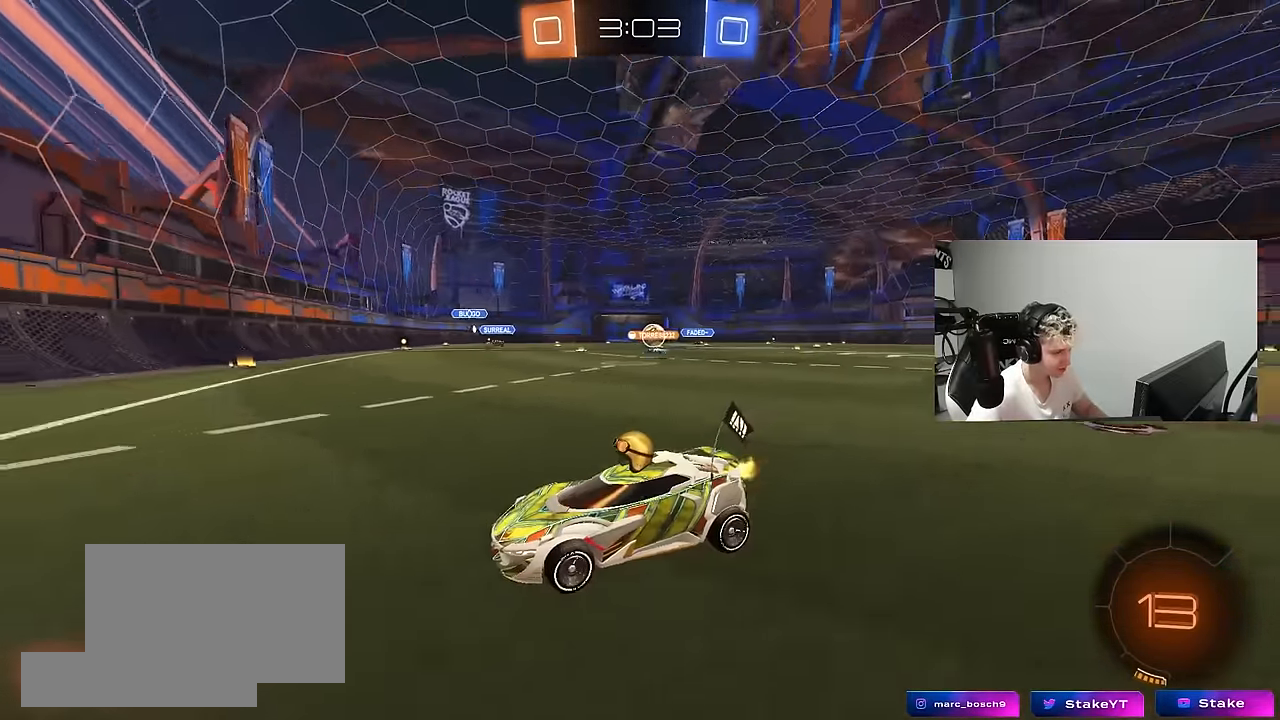
{"keys": ["d", "w"], "mouse": [], "mouse_move": "still", "events": [[84, "d", "down"], [84, "shift", "down"], [267, "shift", "up"]]}
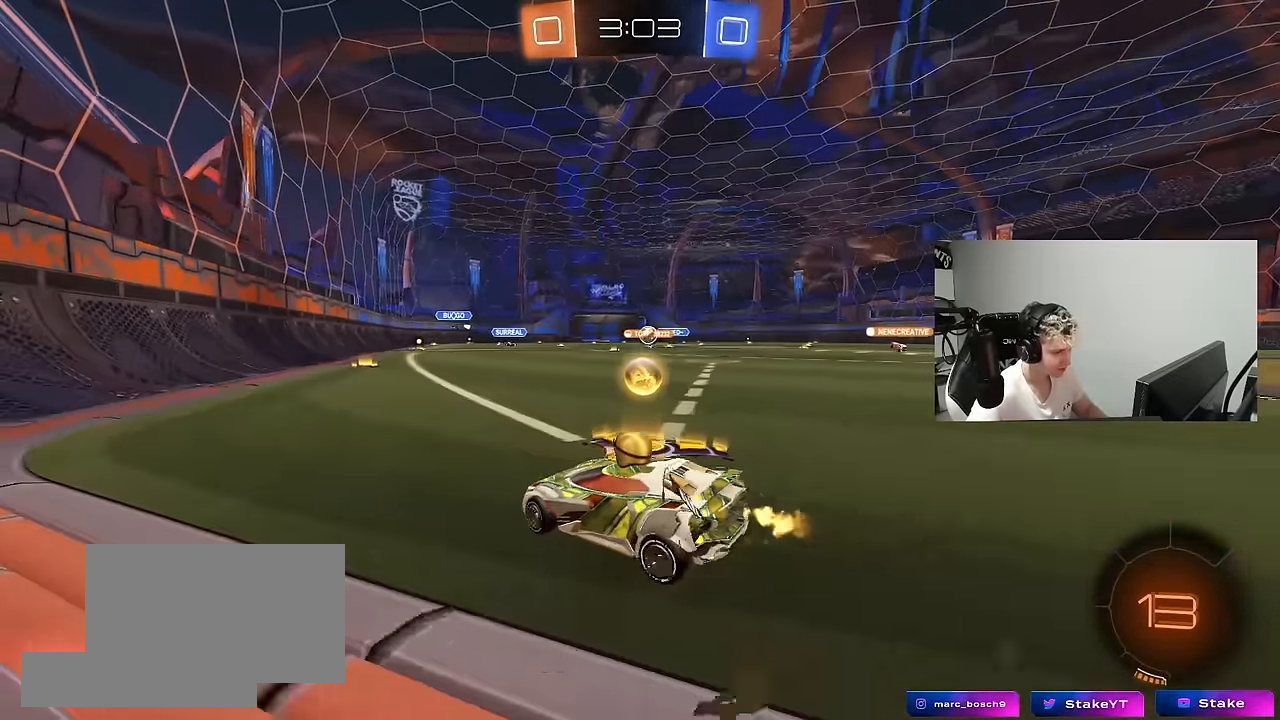
{"keys": ["w"], "mouse": ["left"], "mouse_move": "still", "events": [[50, "shift", "down"], [100, "shift", "up"], [100, "w", "up"], [184, "w", "down"], [234, "d", "up"], [234, "mouse_left", "down"]]}
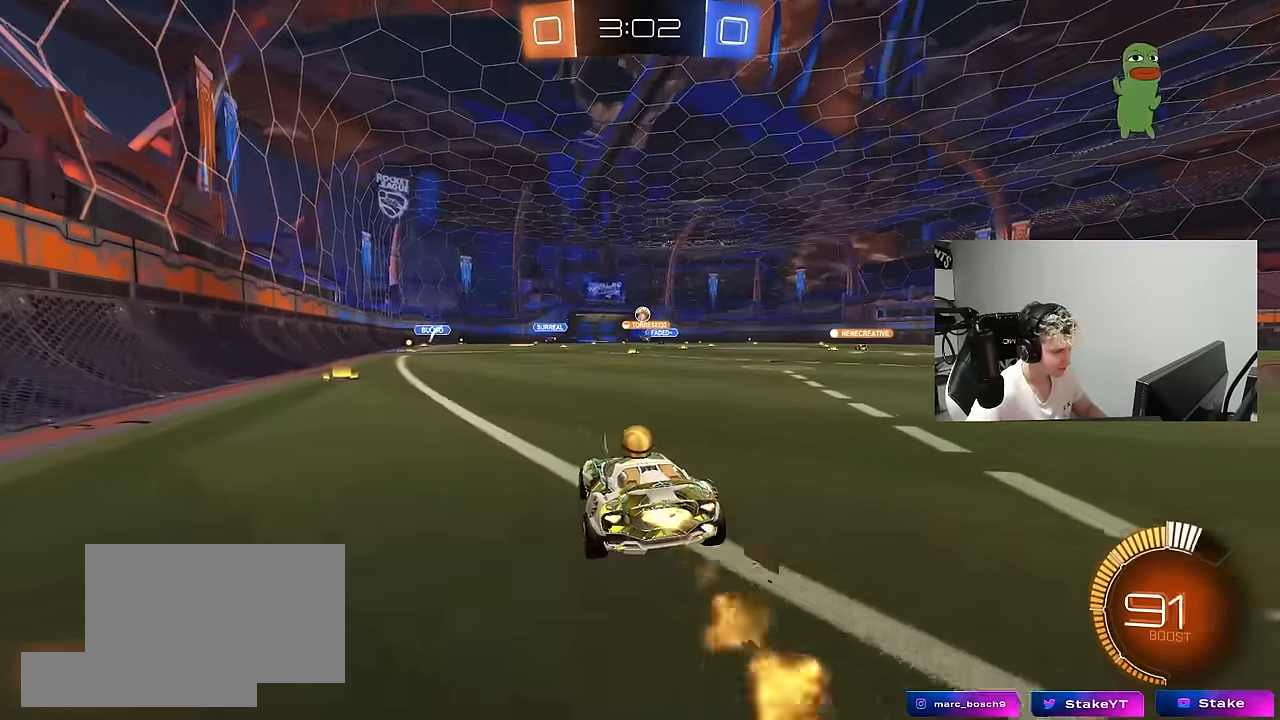
{"keys": ["d", "shift", "w"], "mouse": ["left", "right"], "mouse_move": "still", "events": [[117, "d", "down"], [200, "d", "up"], [250, "a", "down"], [350, "a", "up"], [350, "d", "down"], [350, "mouse_right", "down"], [384, "mouse_right", "up"], [434, "shift", "down"], [484, "mouse_right", "down"]]}
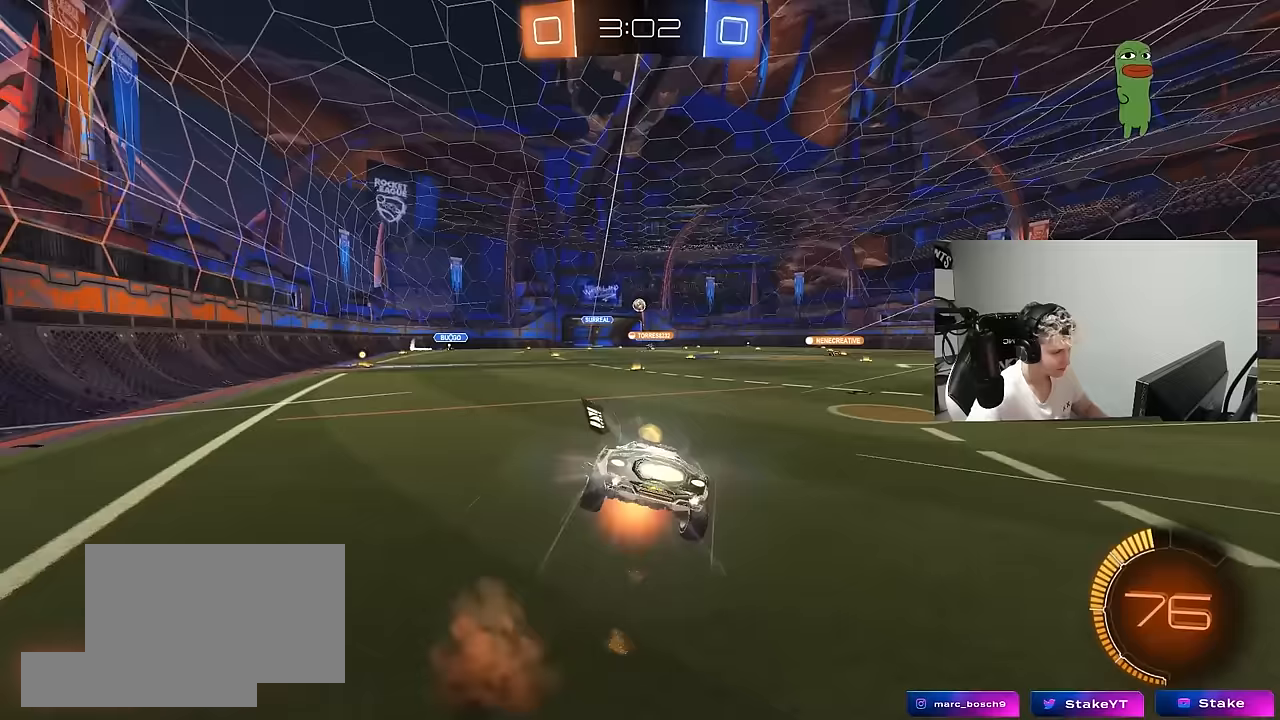
{"keys": ["d", "s", "shift"], "mouse": [], "mouse_move": "still", "events": [[33, "s", "down"], [33, "w", "up"], [167, "mouse_right", "up"], [217, "mouse_left", "up"], [367, "s", "up"], [450, "s", "down"]]}
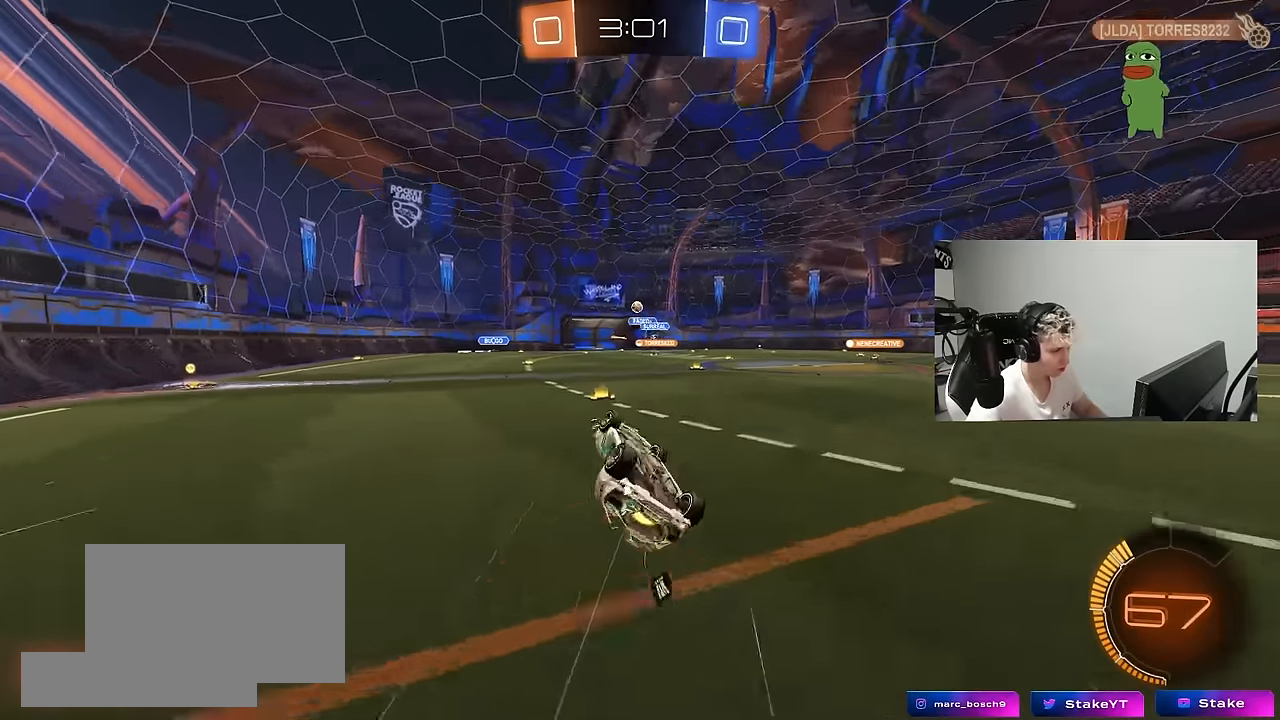
{"keys": [], "mouse": [], "mouse_move": "still", "events": [[233, "s", "up"], [233, "shift", "up"], [333, "d", "up"]]}
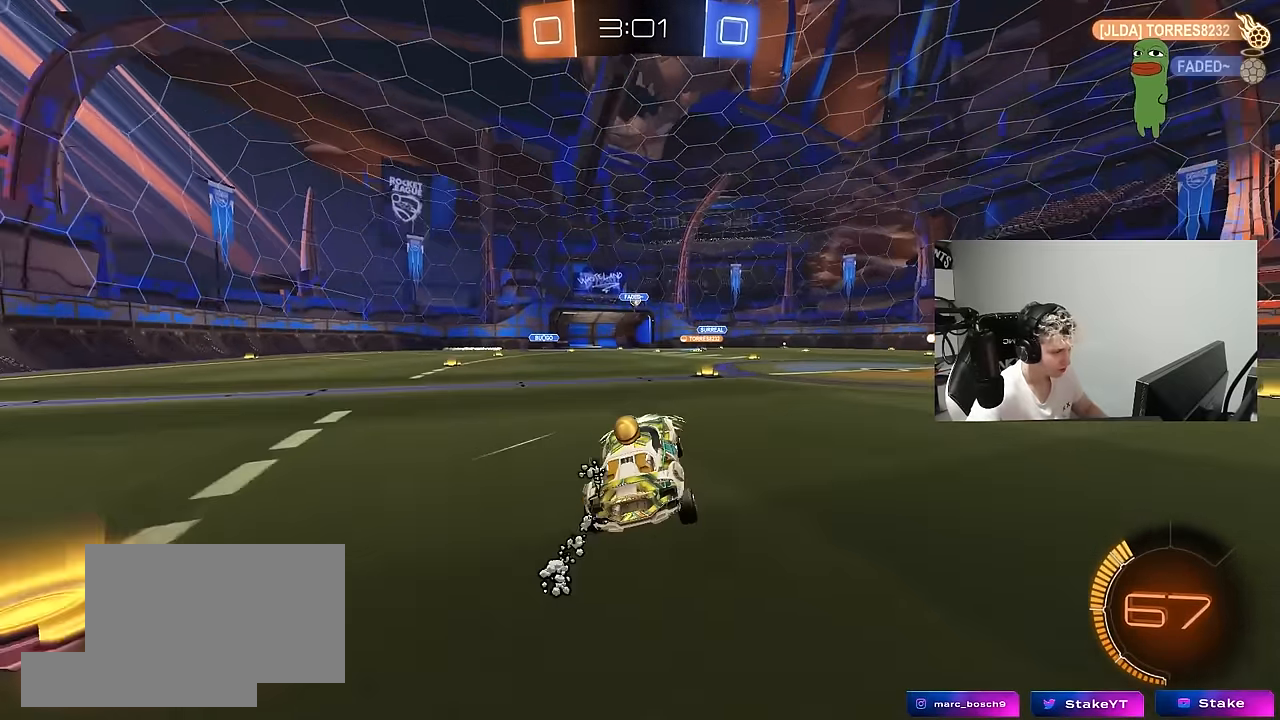
{"keys": ["d", "s"], "mouse": [], "mouse_move": "still", "events": [[17, "d", "down"], [150, "d", "up"], [200, "w", "down"], [250, "d", "down"], [383, "w", "up"], [483, "s", "down"]]}
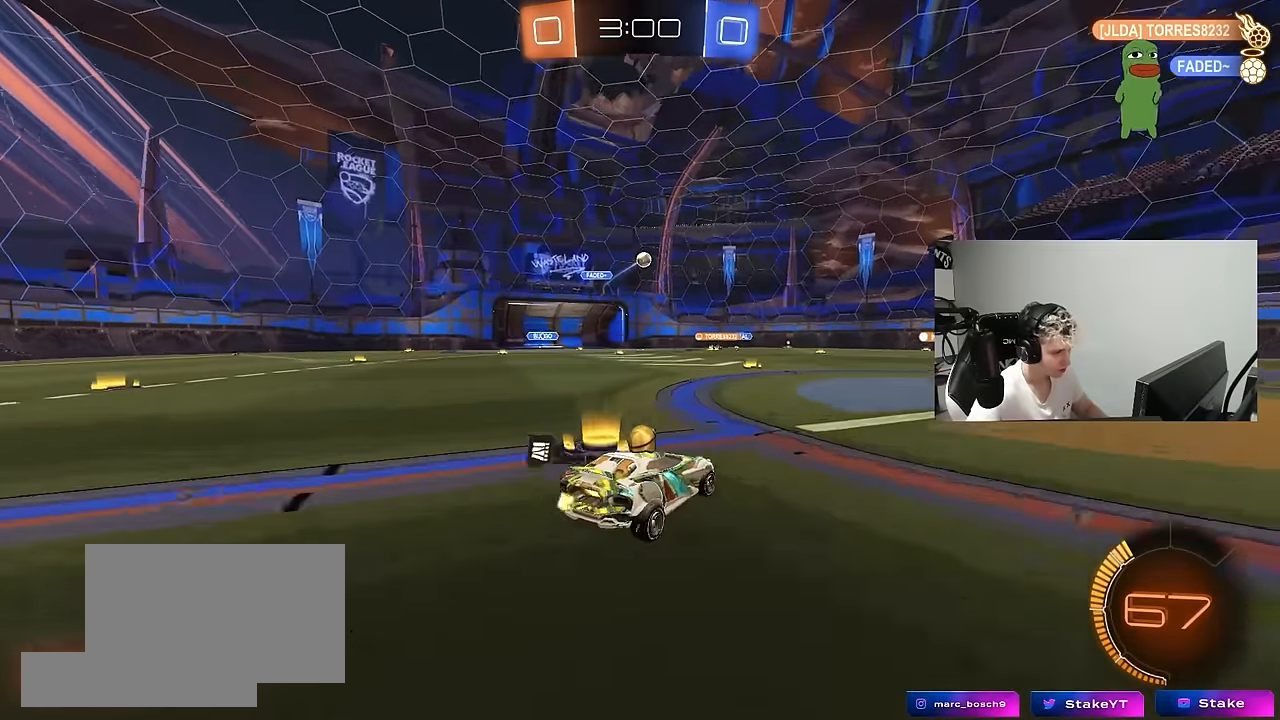
{"keys": ["w"], "mouse": [], "mouse_move": "still", "events": [[167, "s", "up"], [367, "d", "up"], [400, "a", "down"], [400, "w", "down"], [450, "shift", "down"], [500, "a", "up"], [500, "shift", "up"]]}
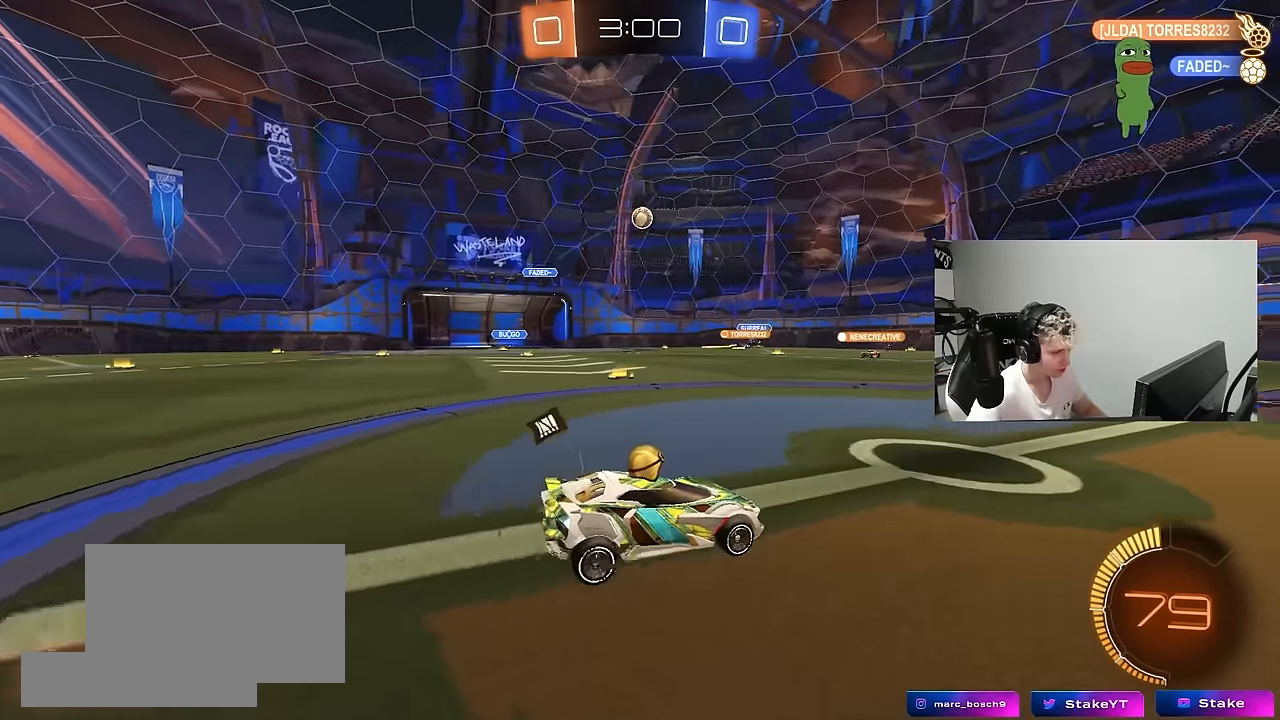
{"keys": ["w"], "mouse": [], "mouse_move": "still", "events": [[50, "d", "down"], [233, "a", "down"], [233, "d", "up"], [467, "a", "up"]]}
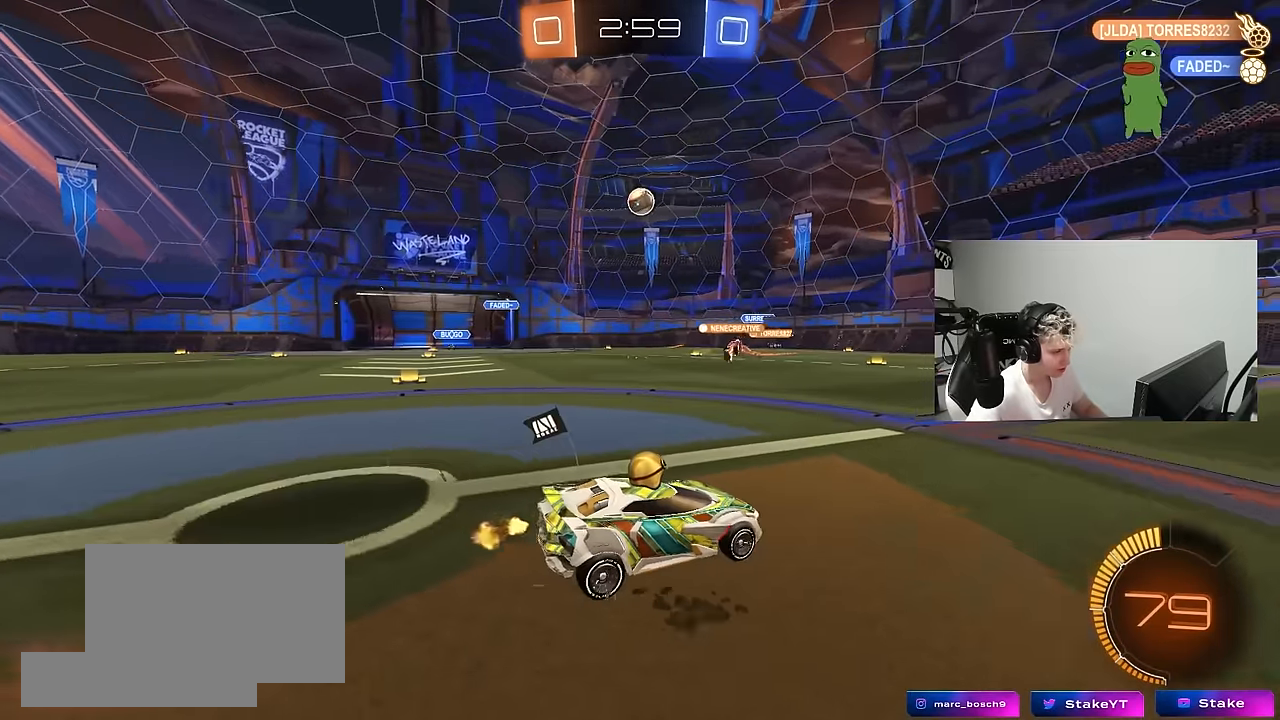
{"keys": ["w"], "mouse": [], "mouse_move": "still", "events": [[67, "mouse_left", "down"], [333, "mouse_left", "up"]]}
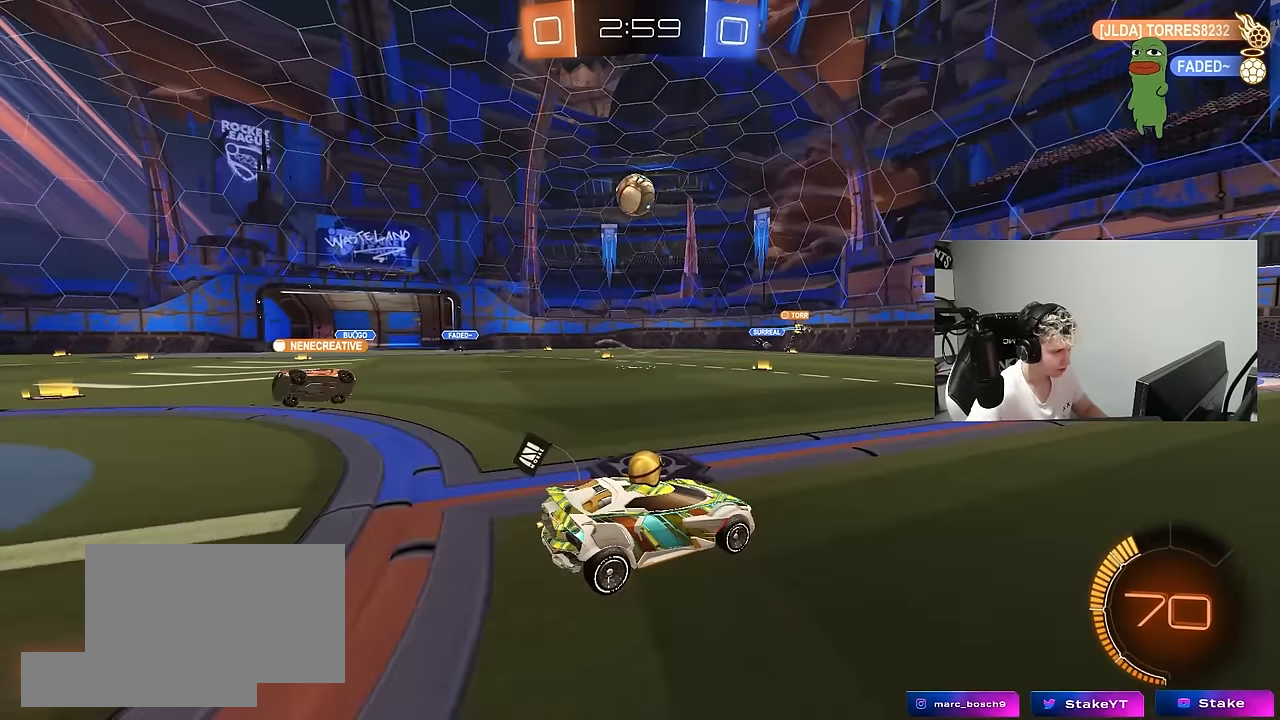
{"keys": ["a"], "mouse": [], "mouse_move": "still", "events": [[83, "w", "up"], [317, "a", "down"], [350, "w", "down"], [400, "w", "up"]]}
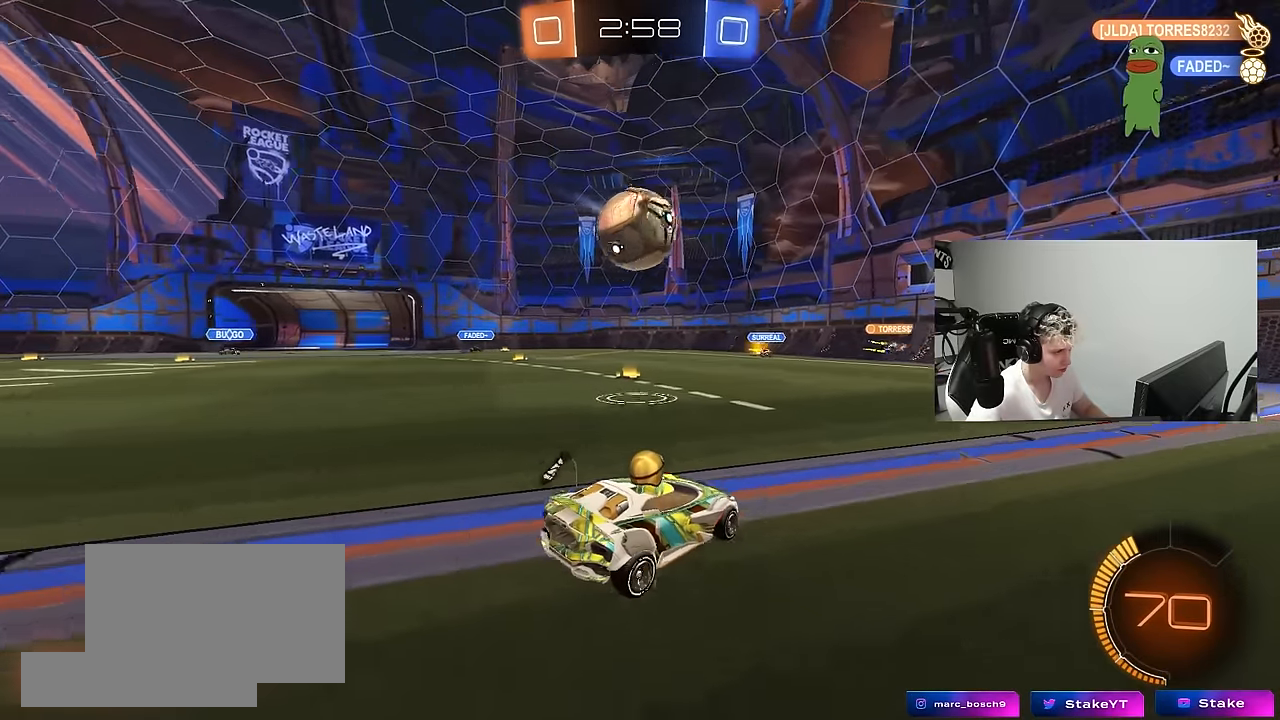
{"keys": ["w"], "mouse": ["left"], "mouse_move": "still", "events": [[50, "w", "down"], [133, "a", "up"], [133, "d", "down"], [133, "w", "up"], [233, "mouse_left", "down"], [233, "w", "down"], [417, "d", "up"]]}
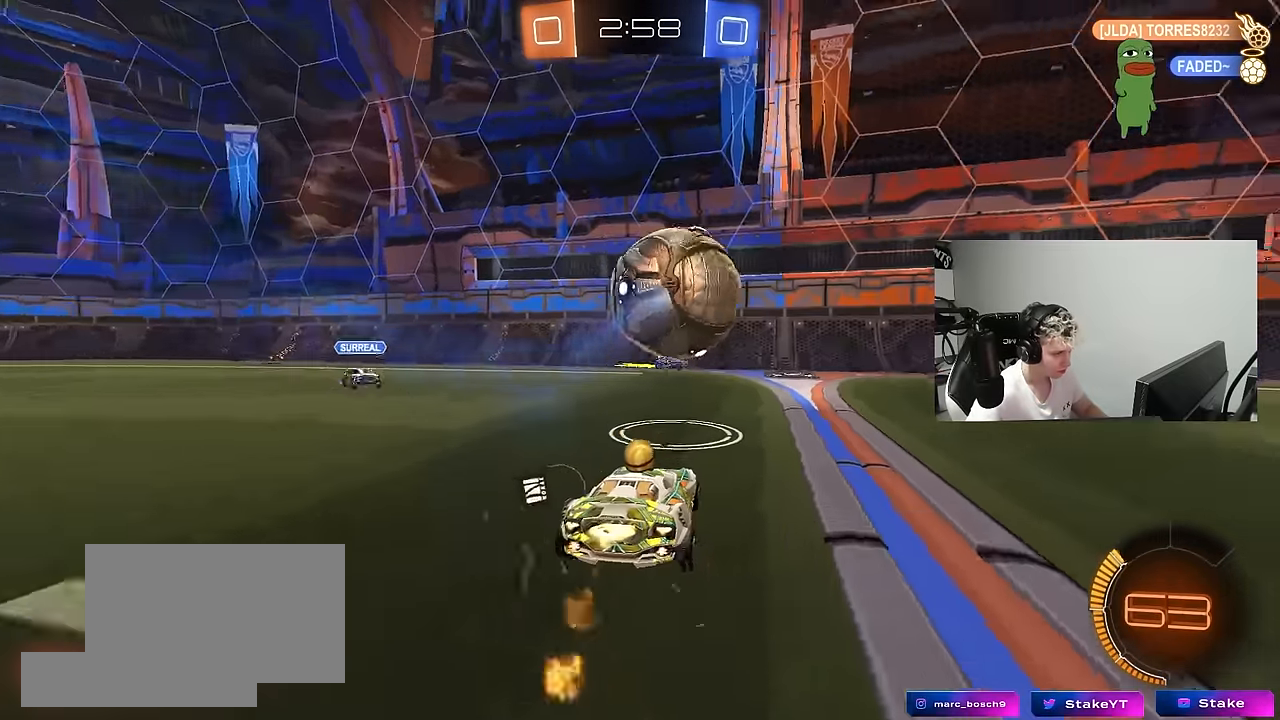
{"keys": ["a", "s", "shift"], "mouse": ["left"], "mouse_move": "still", "events": [[117, "a", "down"], [117, "mouse_right", "down"], [117, "w", "up"], [200, "a", "up"], [200, "d", "down"], [200, "s", "down"], [250, "a", "down"], [250, "d", "up"], [300, "shift", "down"], [350, "mouse_right", "up"], [350, "s", "up"], [433, "s", "down"]]}
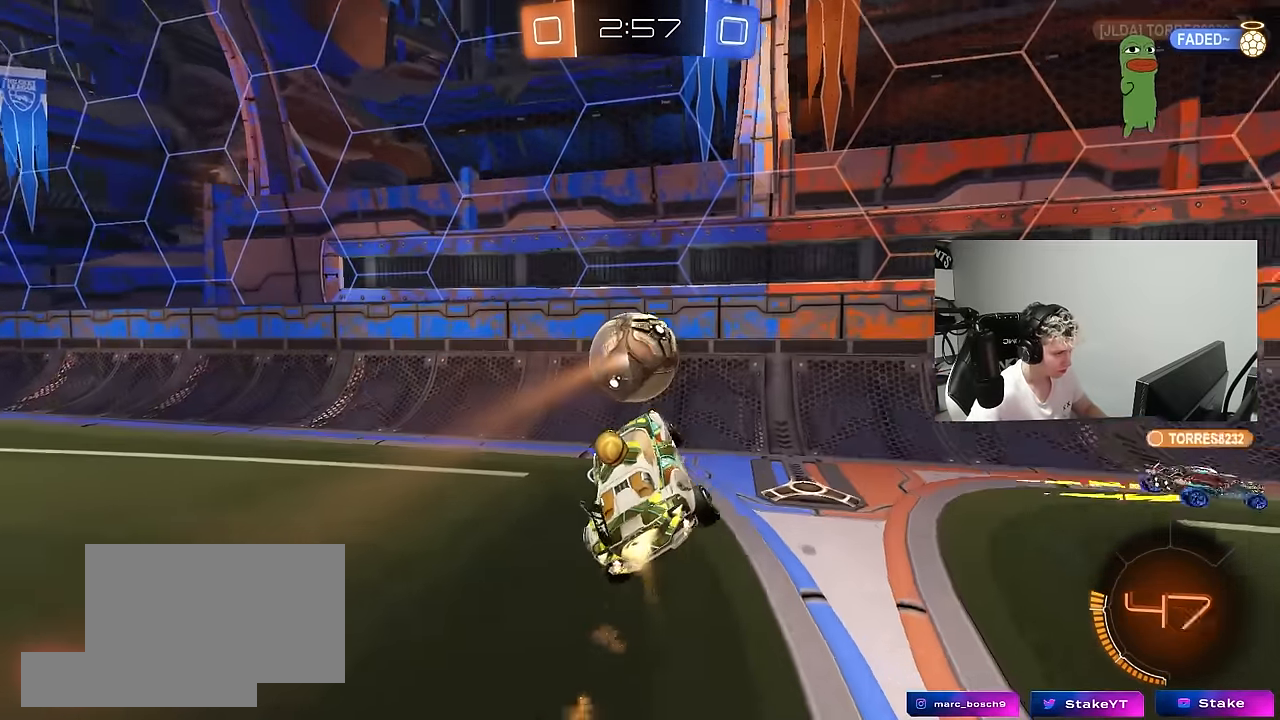
{"keys": ["w"], "mouse": ["left"], "mouse_move": "still", "events": [[33, "a", "up"], [33, "s", "up"], [33, "shift", "up"], [267, "mouse_right", "down"], [367, "a", "down"], [400, "a", "up"], [400, "mouse_right", "up"], [500, "w", "down"]]}